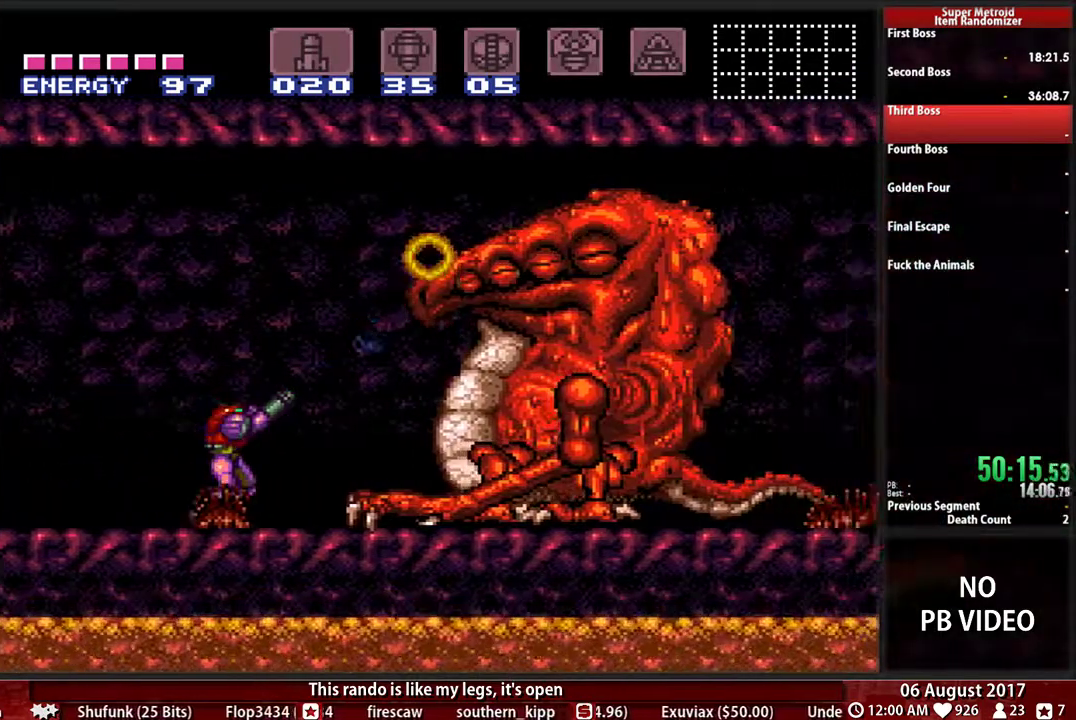
Gameplay with a controller (Nintendo layout); each line is a JSON object with the inputs held at the frame after it (dt_ms = milliseconds from this image to that frame). "events" lists button and stick changes between this image and that frame as [ms after this image, input, new state], when the widget could be followed in between. Not read: L3 R3.
{"dt_ms": 500, "buttons": ["R1"], "events": [[67, "Y", "down"], [200, "Y", "up"]]}
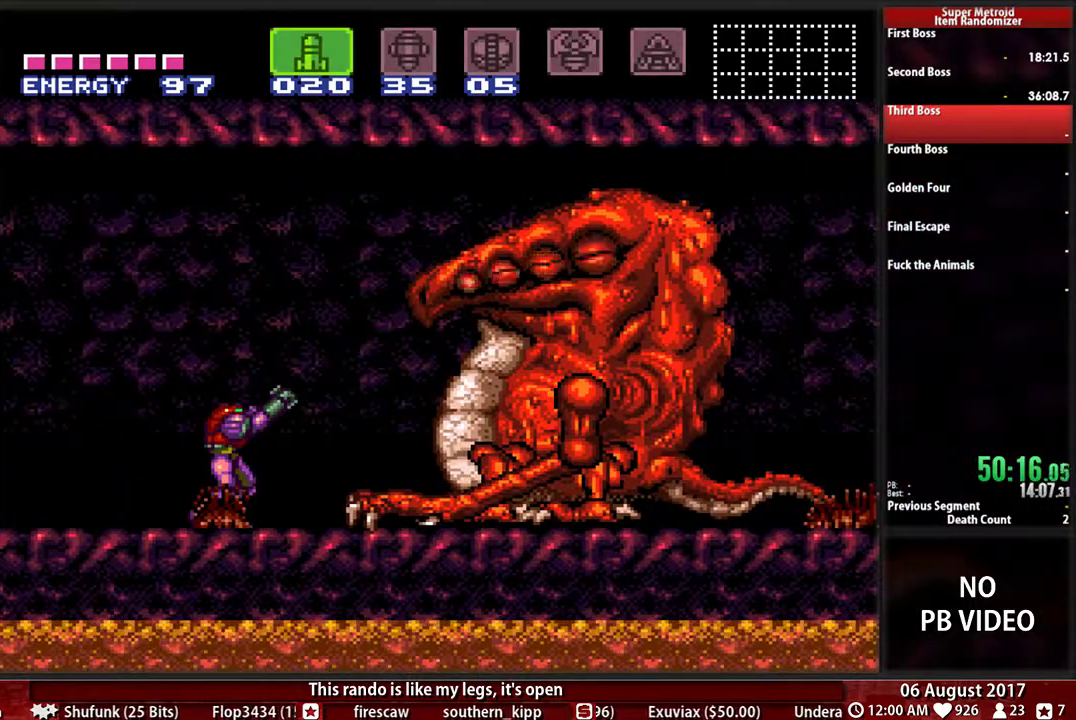
{"dt_ms": 500, "buttons": ["R1"], "events": []}
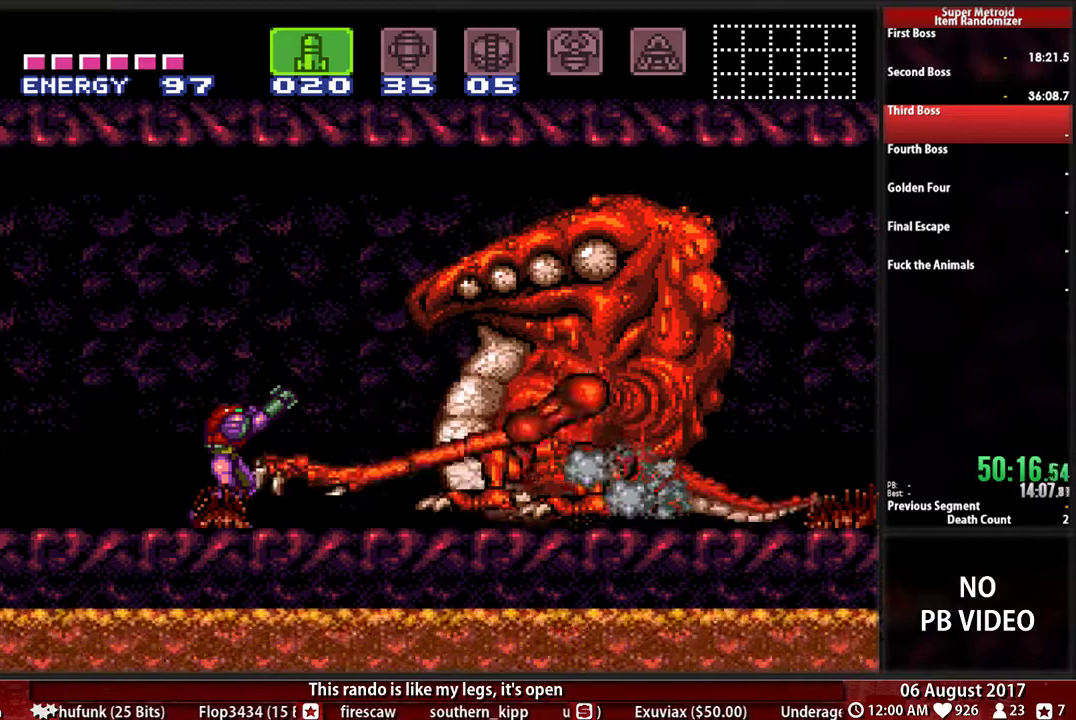
{"dt_ms": 500, "buttons": ["R1"], "events": []}
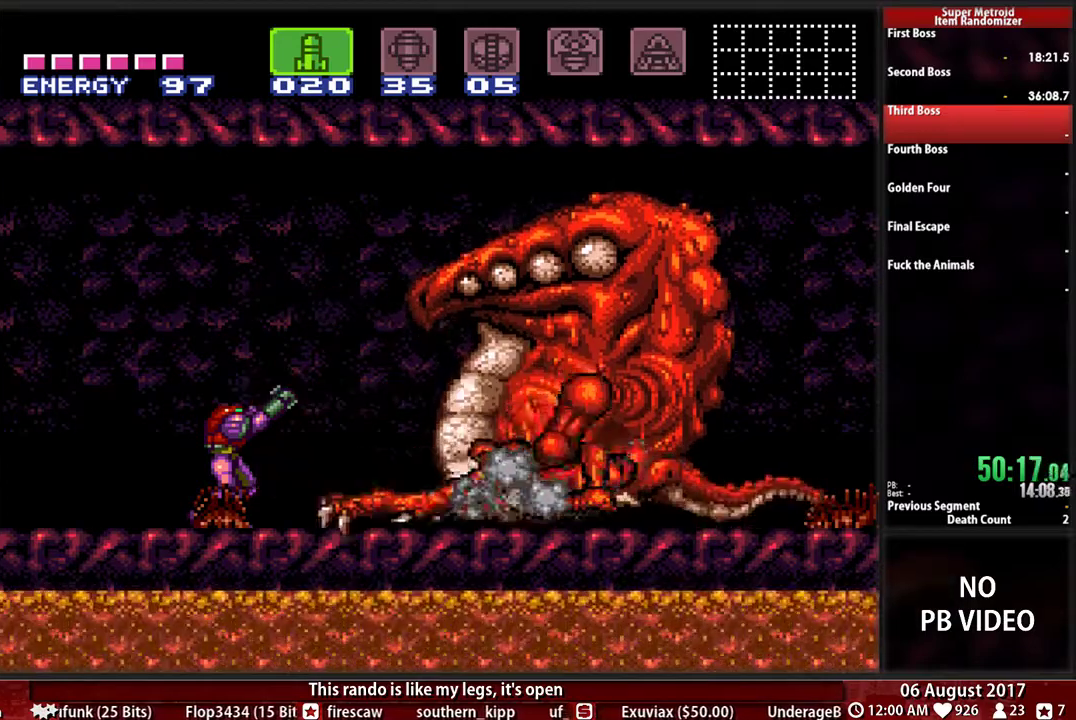
{"dt_ms": 500, "buttons": ["R1"], "events": []}
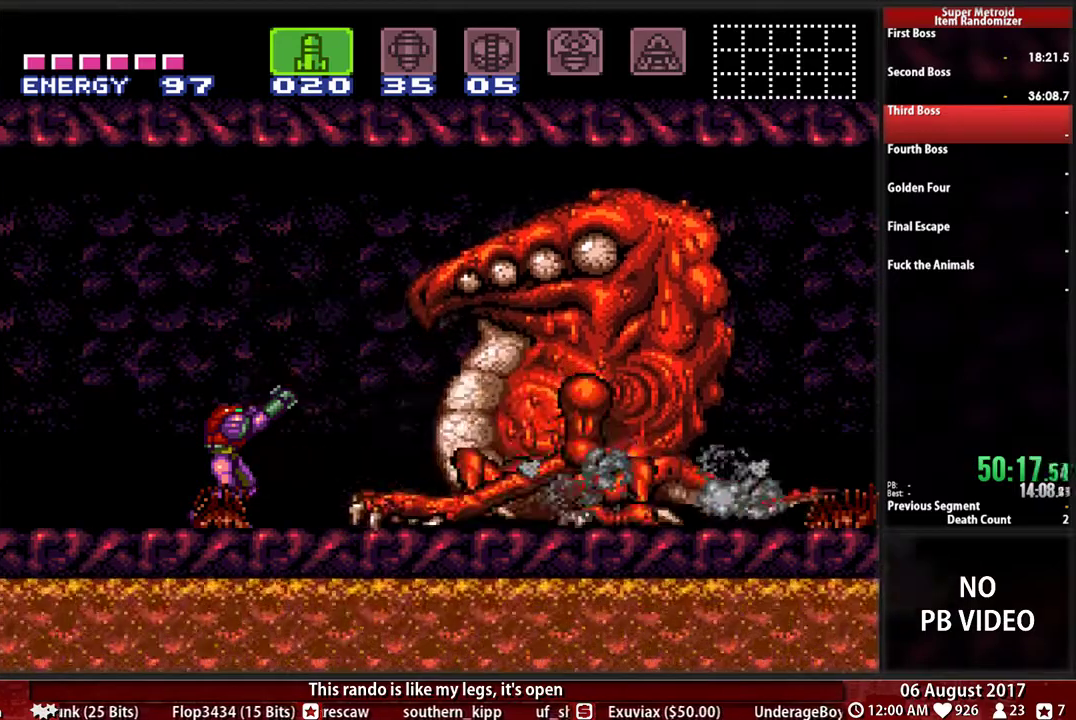
{"dt_ms": 500, "buttons": ["R1"], "events": []}
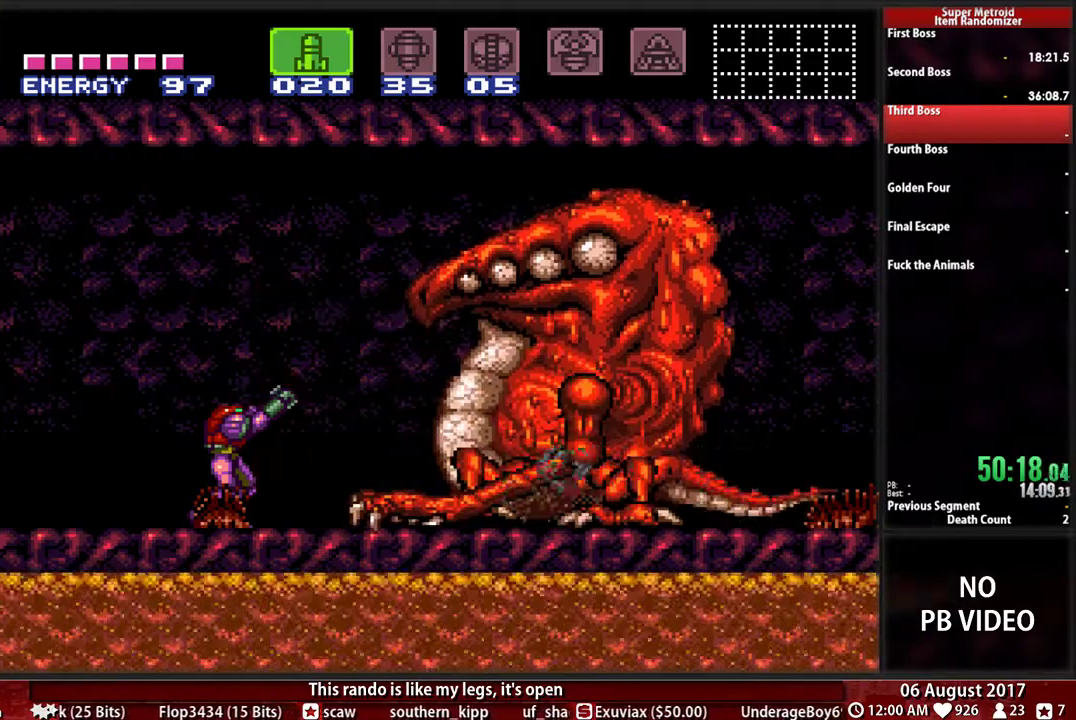
{"dt_ms": 1000, "buttons": [], "events": [[233, "X", "down"], [300, "X", "up"], [367, "X", "down"], [433, "X", "up"], [500, "X", "down"], [633, "X", "up"], [867, "R1", "up"]]}
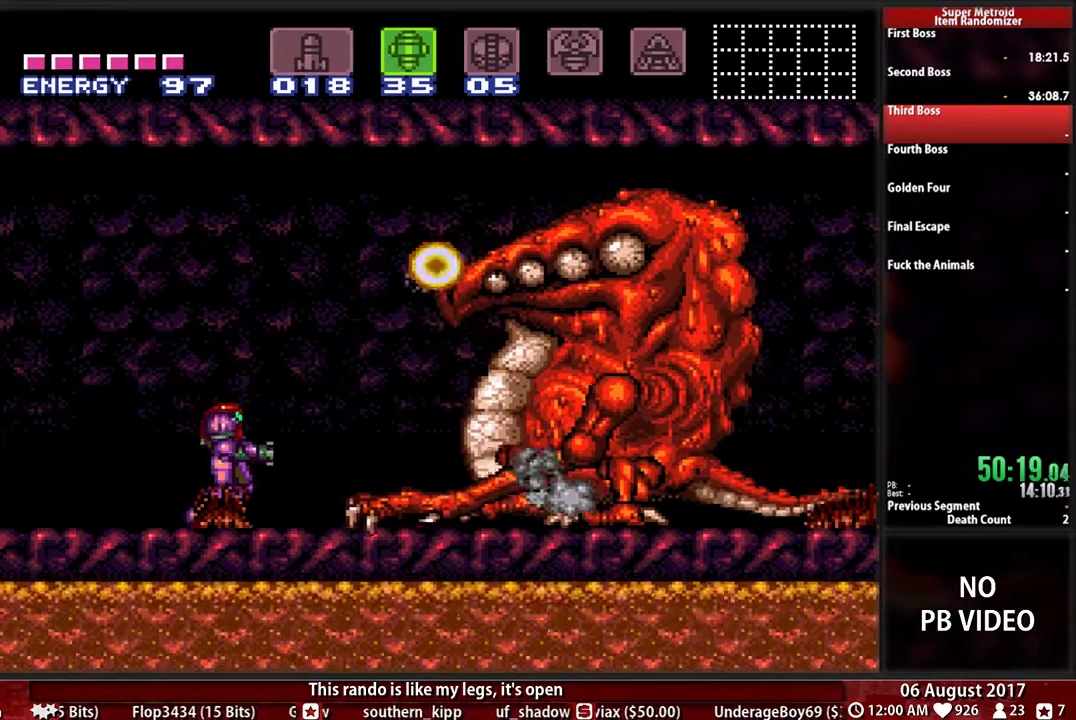
{"dt_ms": 500, "buttons": [], "events": [[33, "SELECT", "down"], [167, "SELECT", "up"], [300, "DPAD_RIGHT", "down"], [417, "Y", "down"], [450, "DPAD_RIGHT", "up"], [467, "Y", "up"]]}
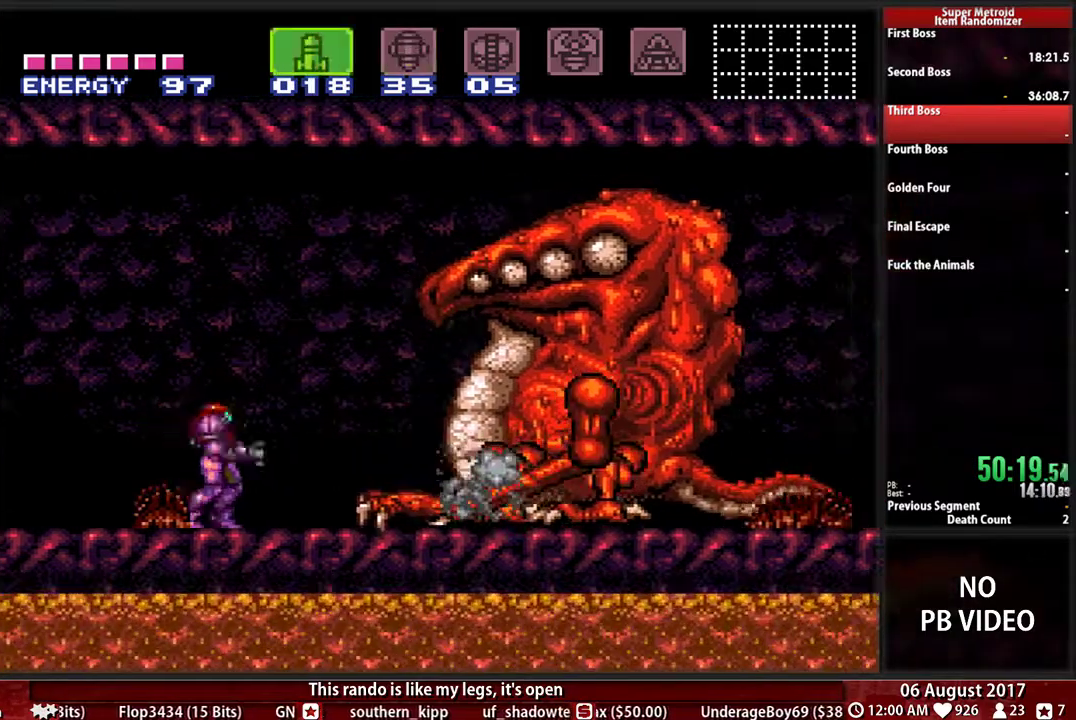
{"dt_ms": 500, "buttons": ["R1", "DPAD_RIGHT"], "events": [[33, "R1", "down"], [450, "DPAD_RIGHT", "down"]]}
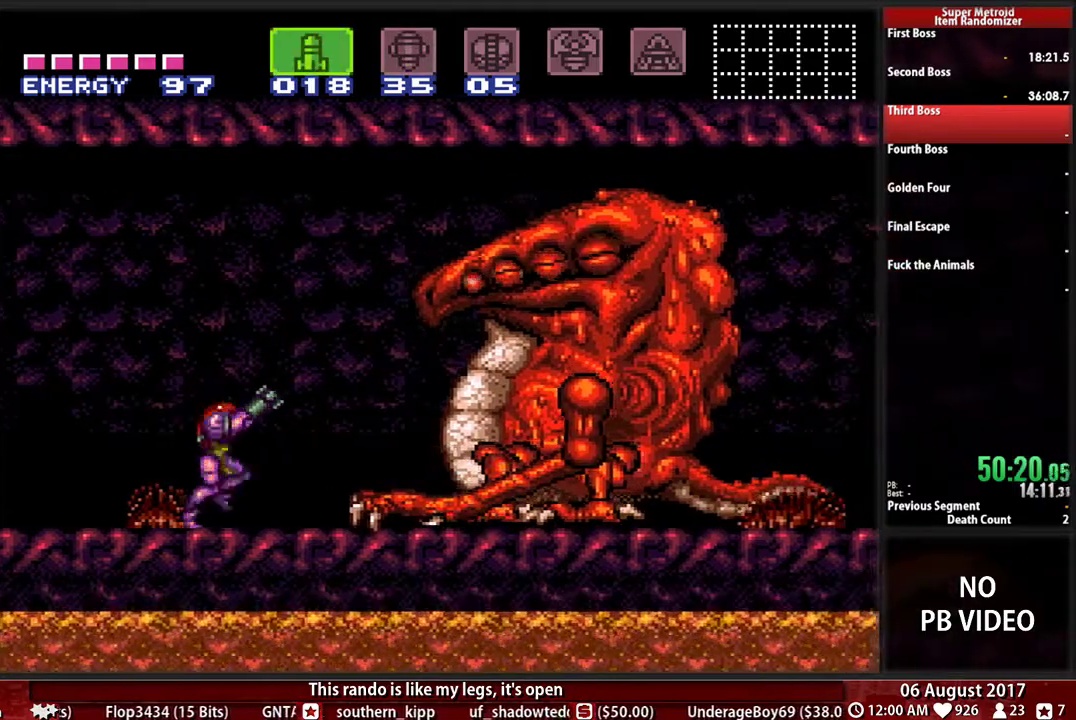
{"dt_ms": 500, "buttons": ["R1"], "events": [[33, "DPAD_RIGHT", "up"]]}
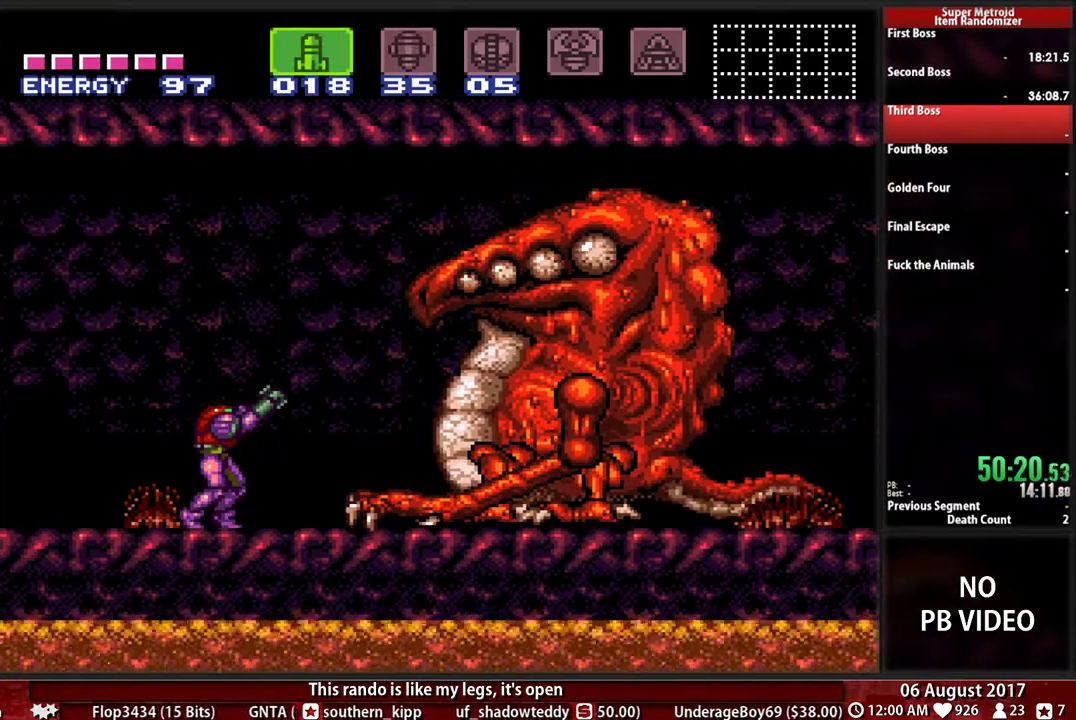
{"dt_ms": 500, "buttons": ["R1"], "events": []}
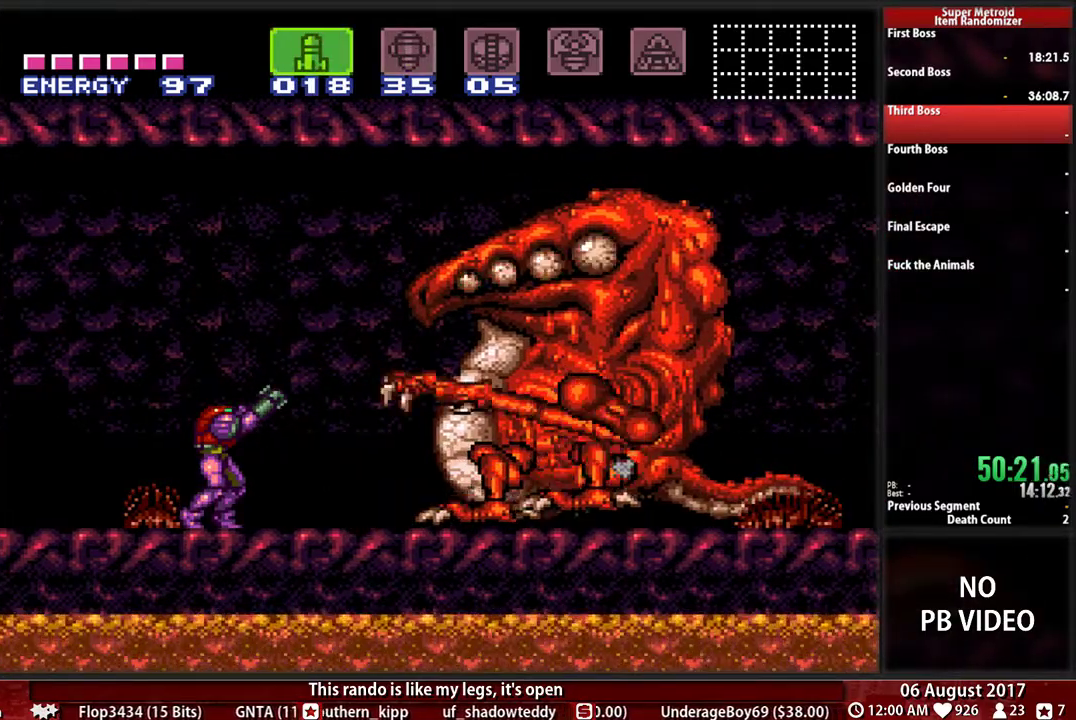
{"dt_ms": 500, "buttons": ["R1"], "events": []}
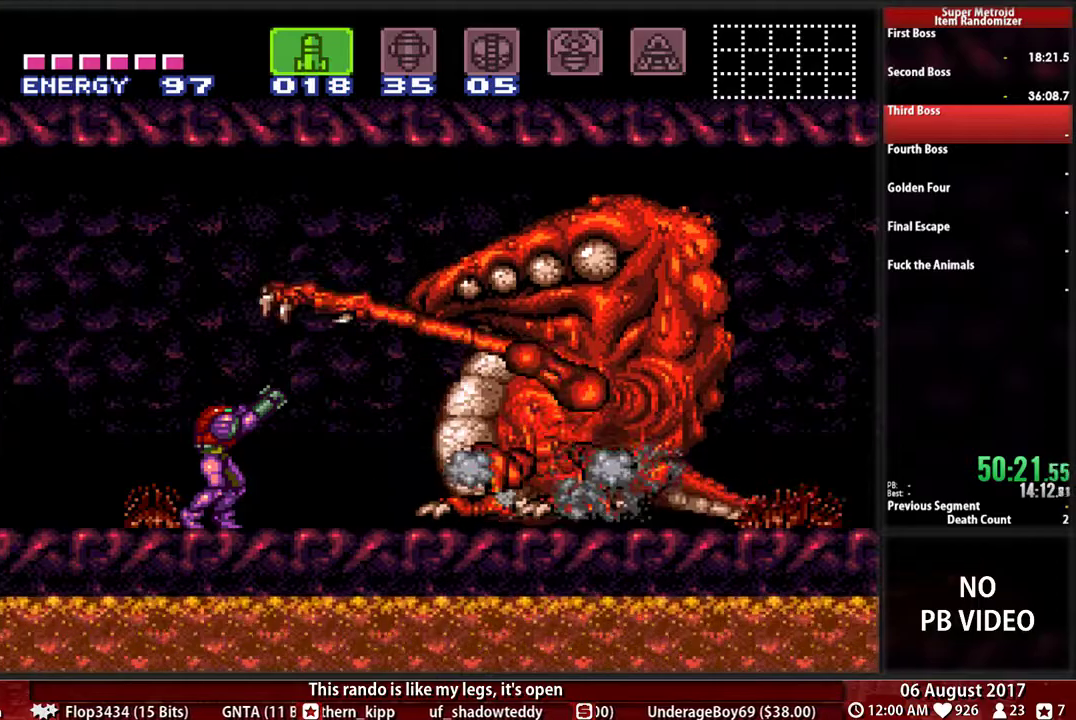
{"dt_ms": 500, "buttons": ["R1"], "events": []}
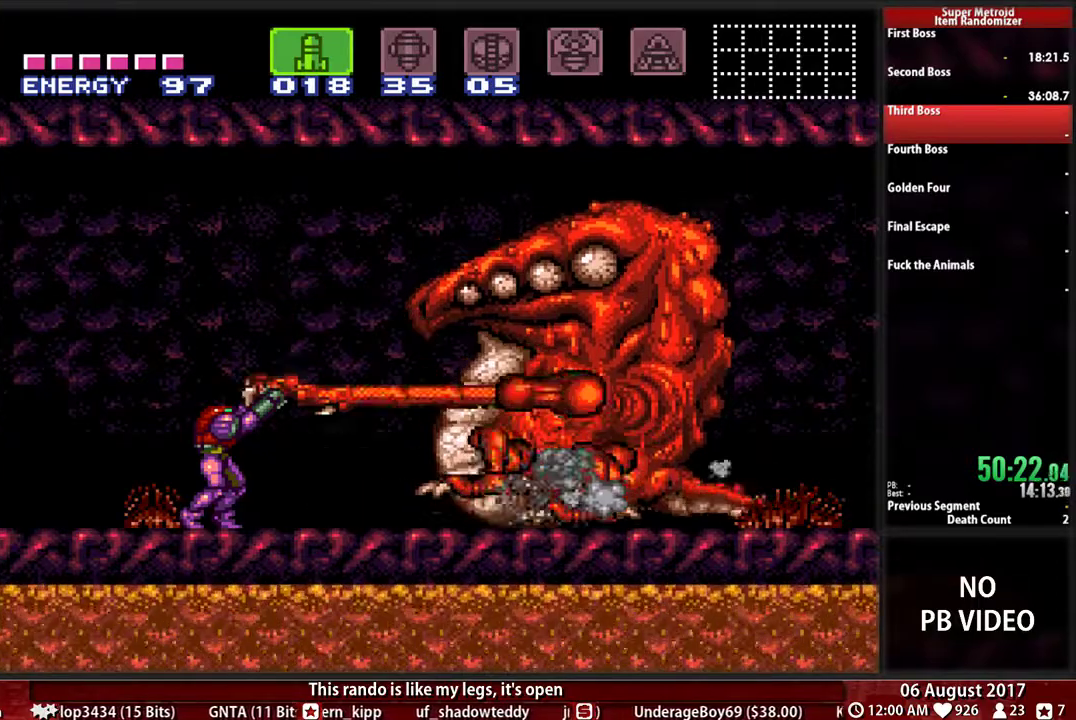
{"dt_ms": 500, "buttons": ["R1"], "events": []}
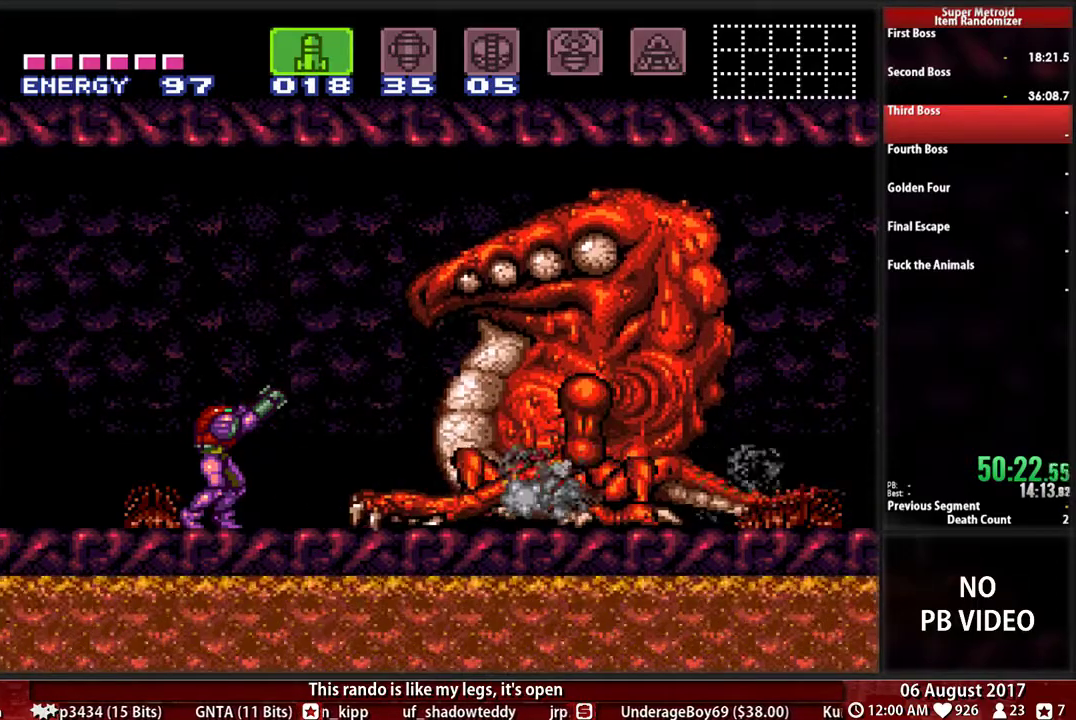
{"dt_ms": 500, "buttons": ["R1"], "events": []}
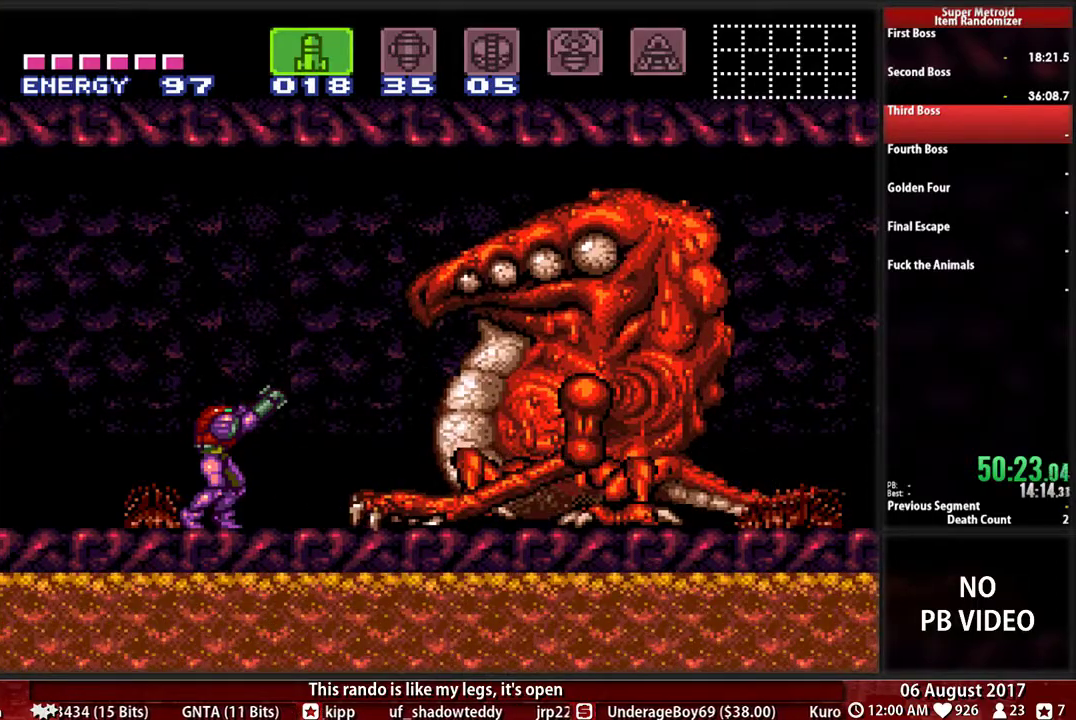
{"dt_ms": 500, "buttons": [], "events": [[100, "X", "down"], [200, "X", "up"], [283, "Y", "down"], [333, "X", "down"], [333, "Y", "up"], [383, "X", "up"], [483, "R1", "up"]]}
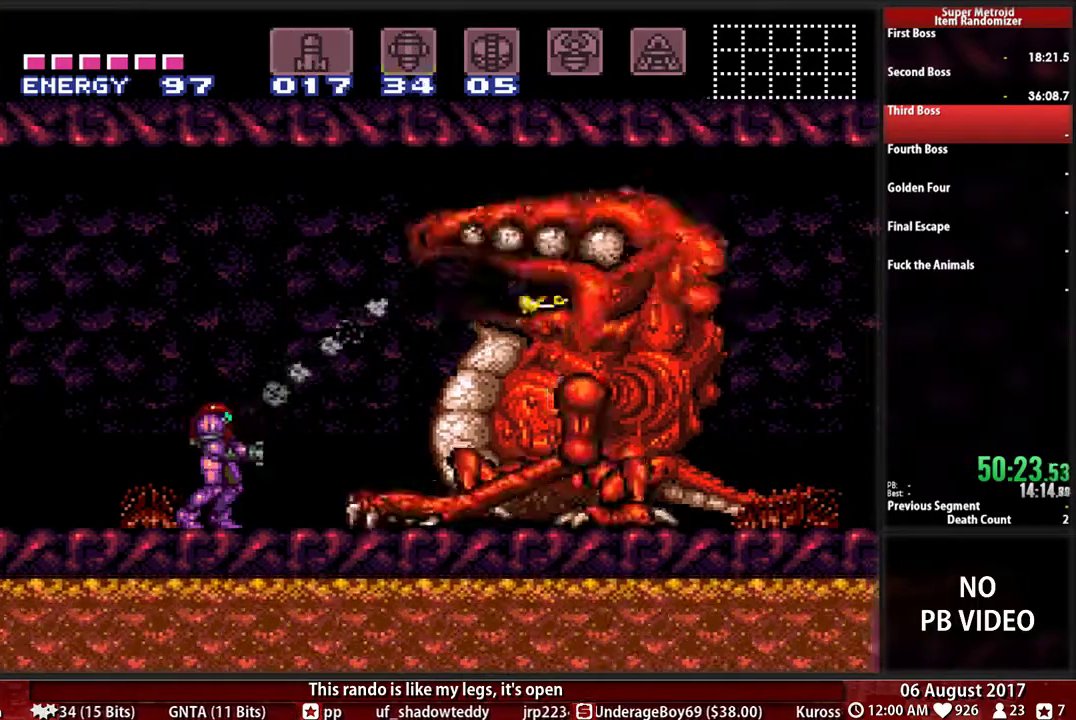
{"dt_ms": 500, "buttons": ["R1", "DPAD_RIGHT"], "events": [[17, "SELECT", "down"], [133, "SELECT", "up"], [250, "Y", "down"], [350, "Y", "up"], [433, "DPAD_RIGHT", "down"], [433, "R1", "down"]]}
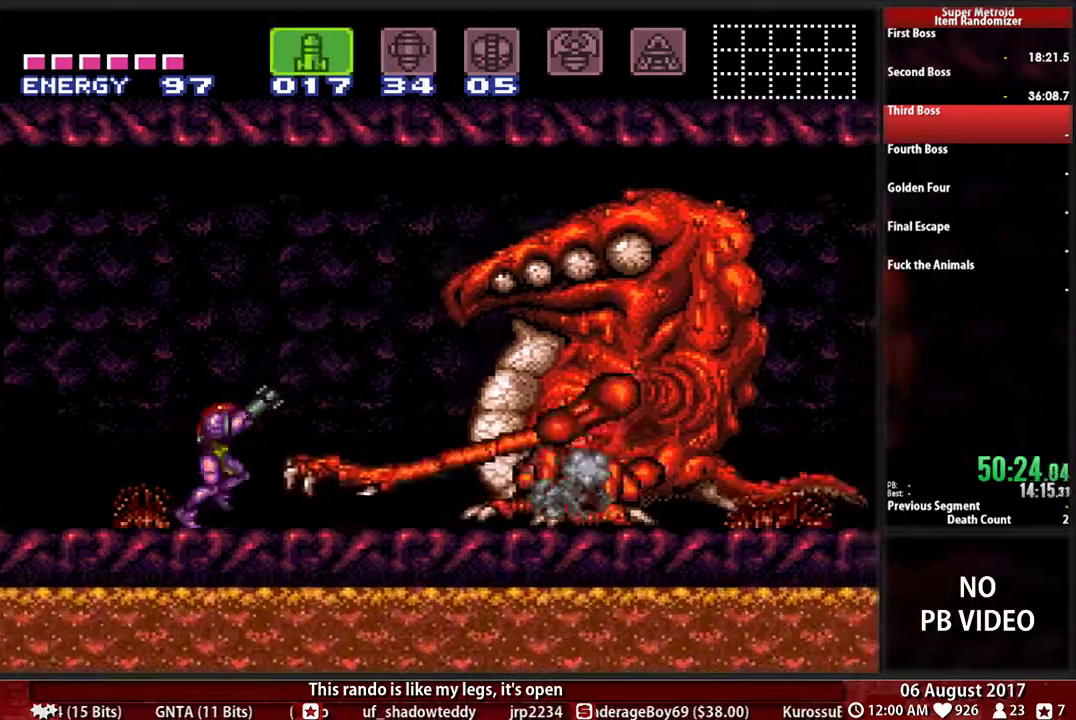
{"dt_ms": 500, "buttons": ["R1"]}